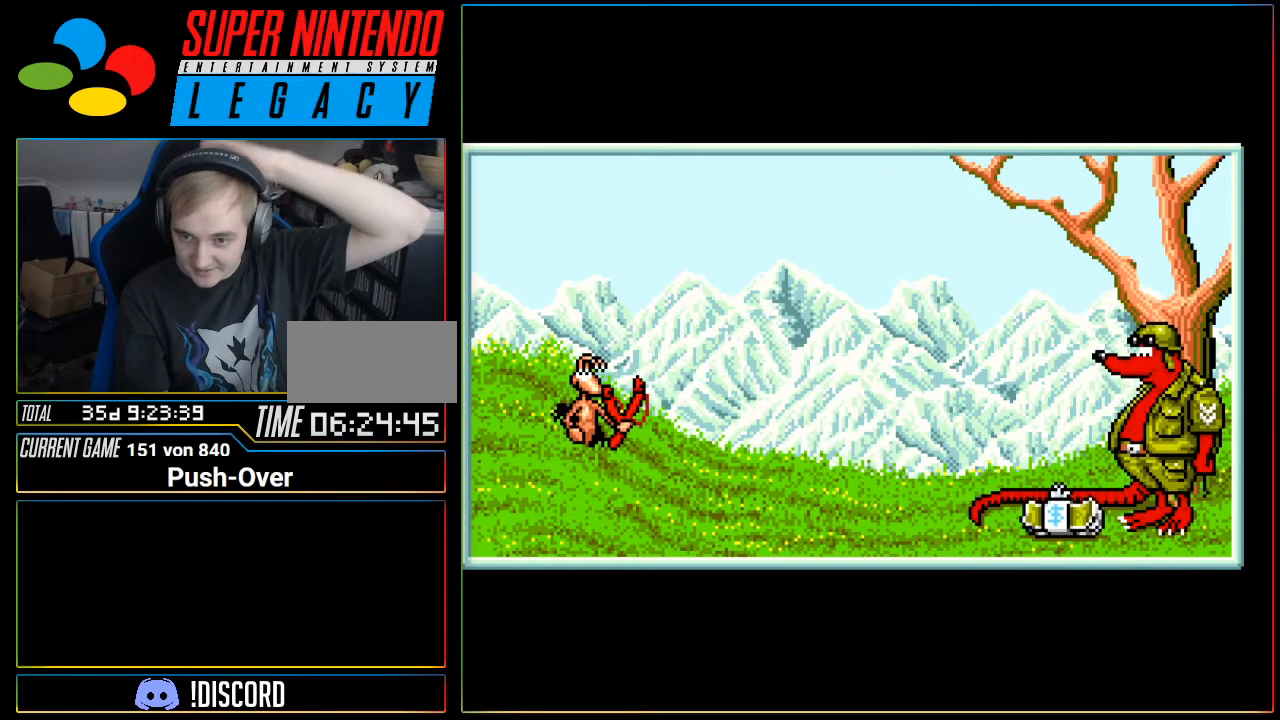
Gameplay with a controller (Nintendo layout); each line is a JSON object with the inputs held at the frame after it. "events" lists button and stick changes between this image and that frame as [ms after this image, input, new state], when the widget could be followed in between. Not read: L3 R3 SELECT.
{"buttons": [], "events": [[251, "A", "down"], [417, "A", "up"]]}
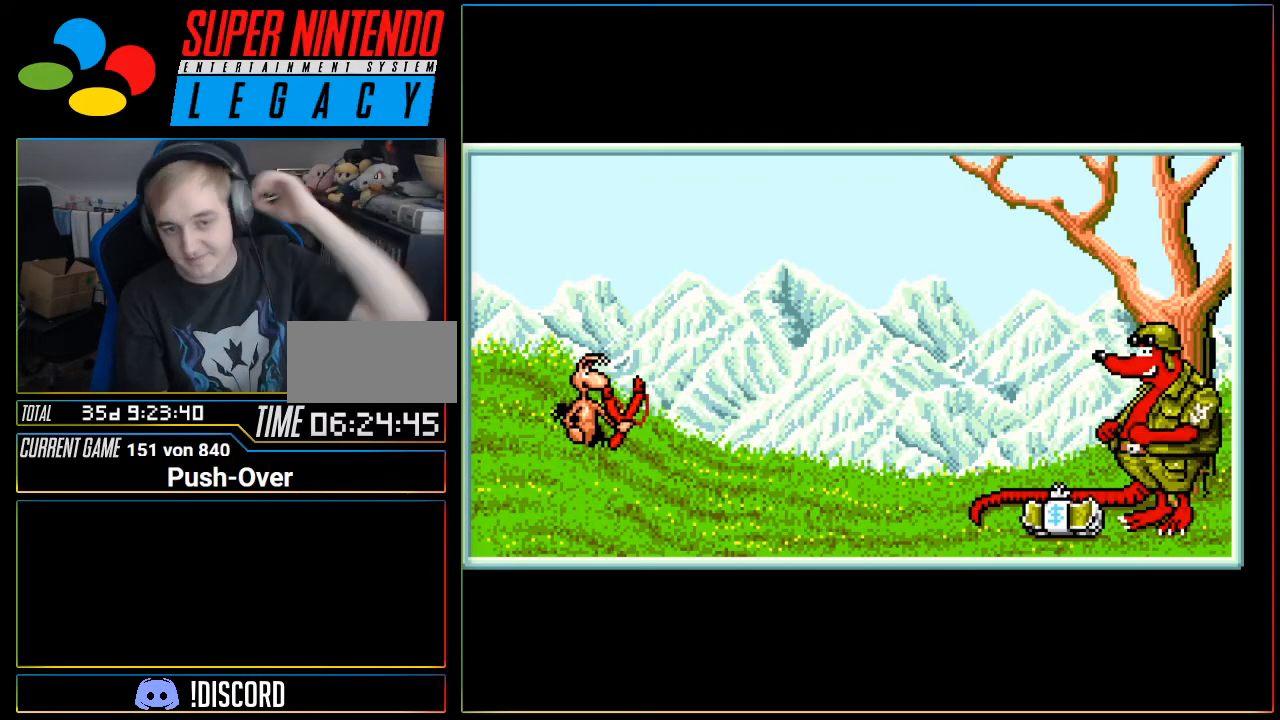
{"buttons": ["START"], "events": [[484, "START", "down"]]}
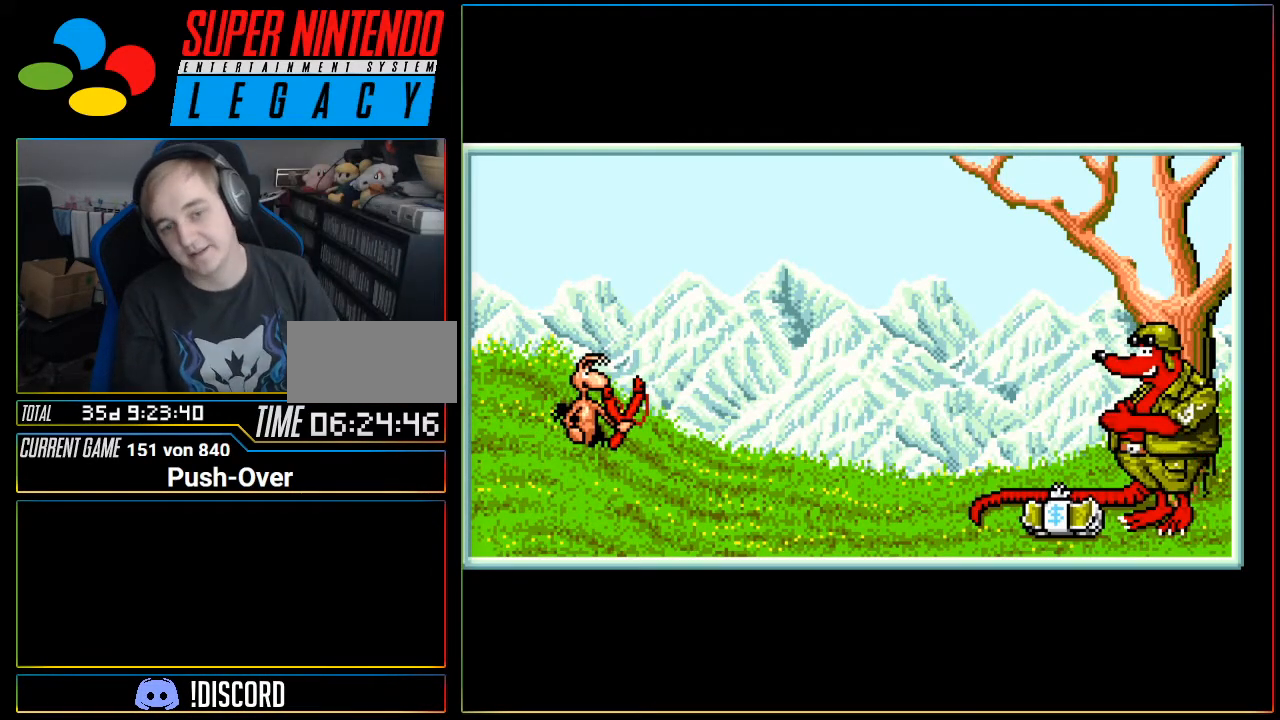
{"buttons": [], "events": [[167, "START", "up"]]}
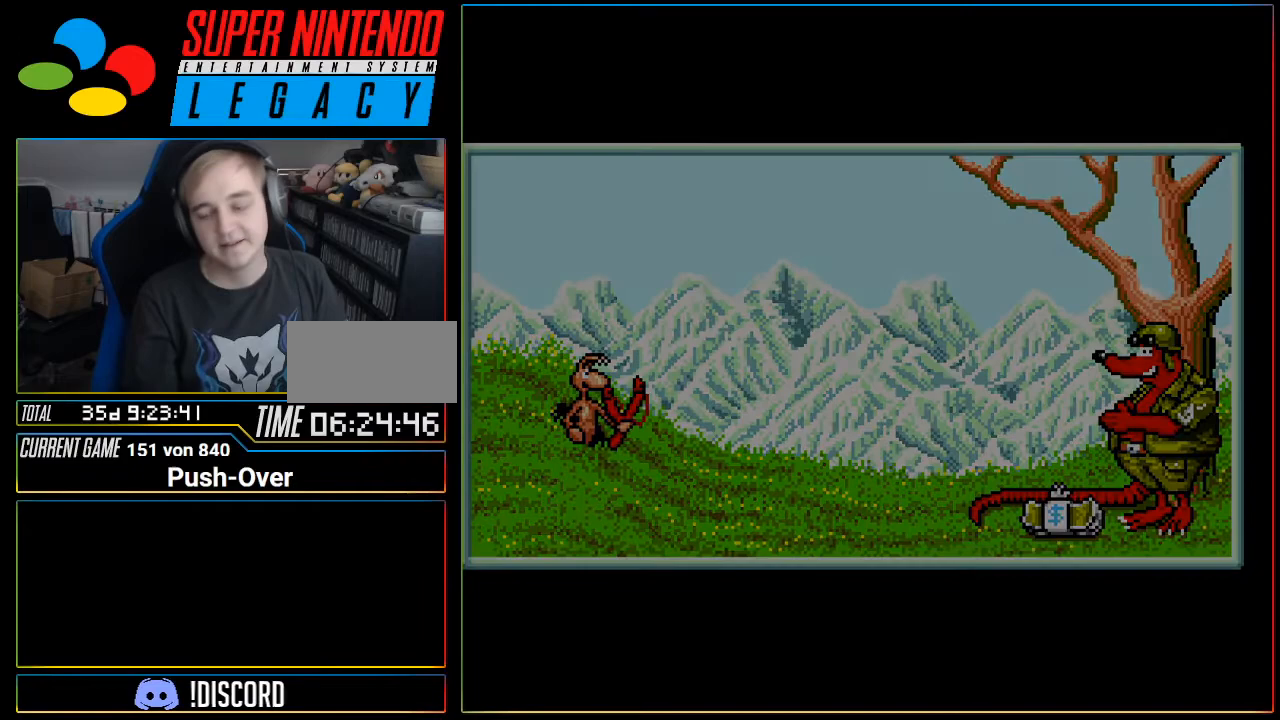
{"buttons": [], "events": []}
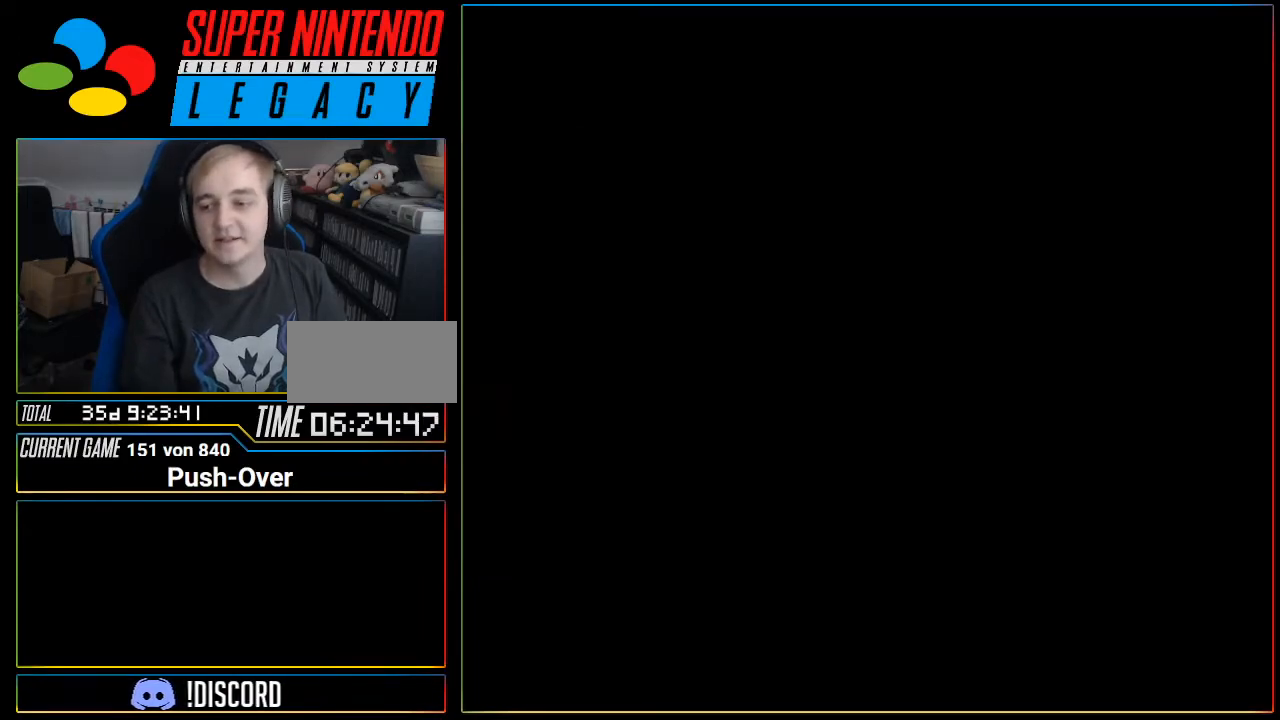
{"buttons": [], "events": []}
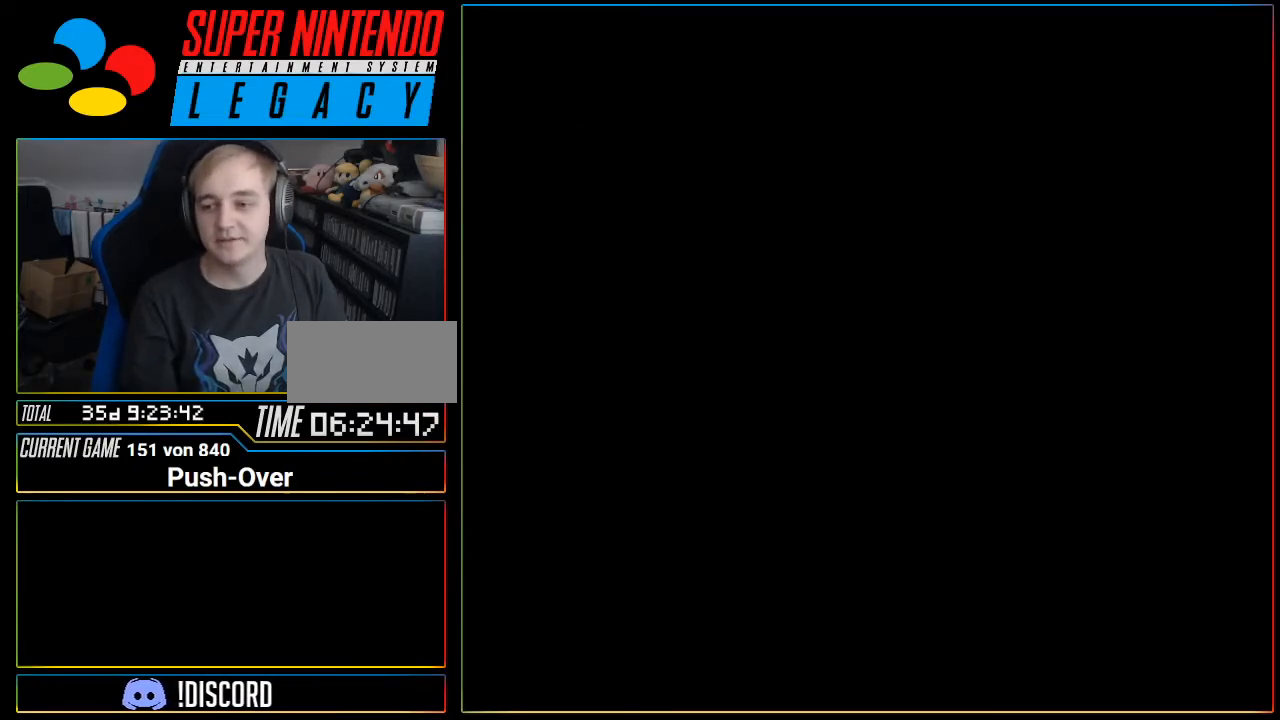
{"buttons": [], "events": []}
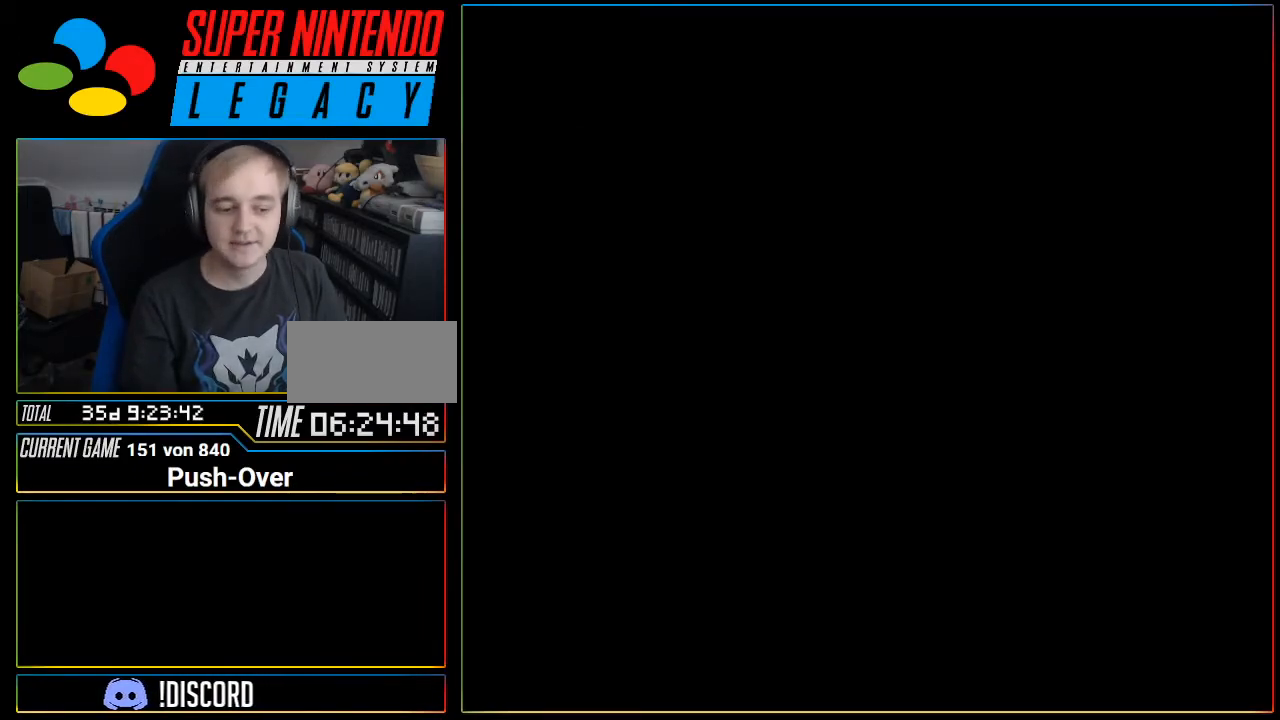
{"buttons": [], "events": []}
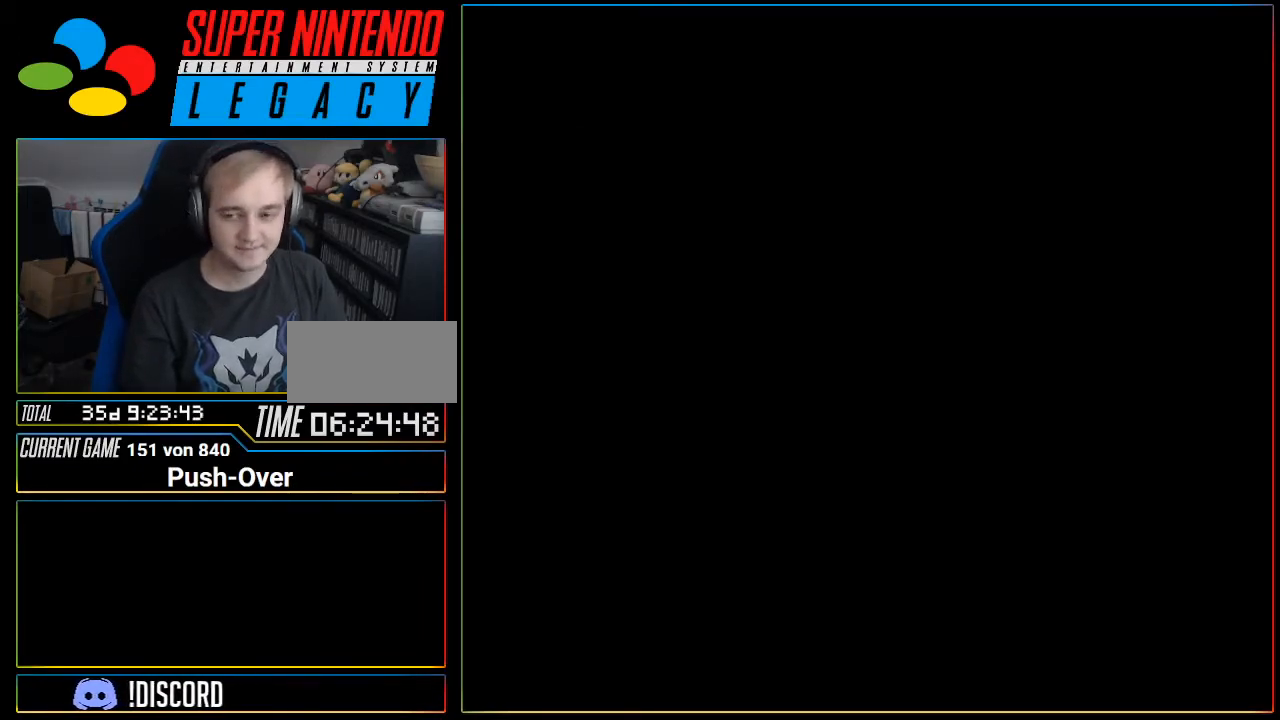
{"buttons": [], "events": []}
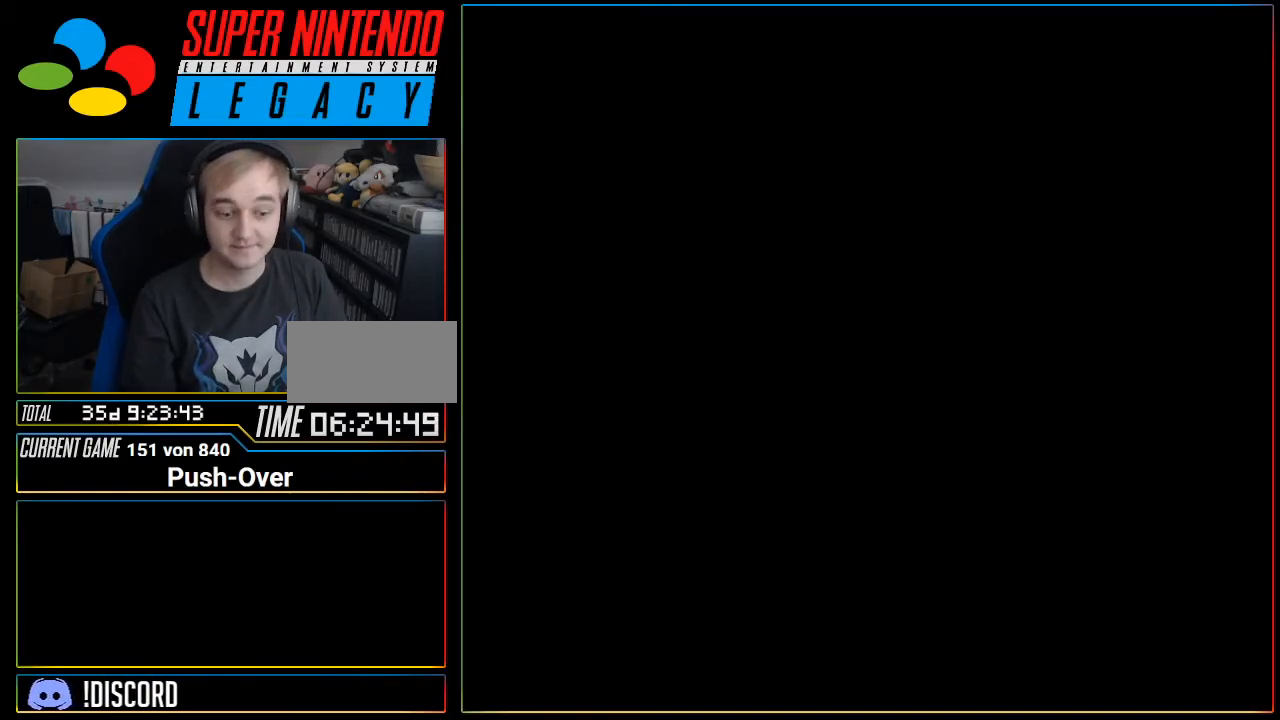
{"buttons": [], "events": []}
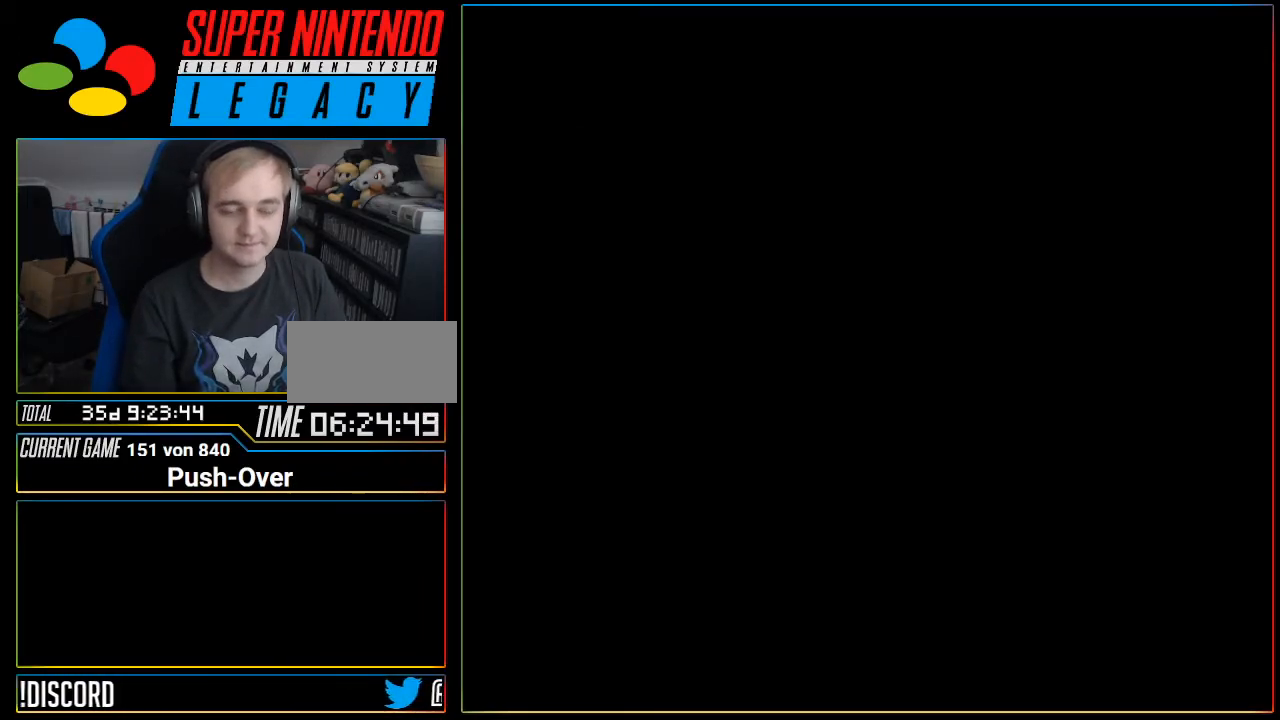
{"buttons": [], "events": []}
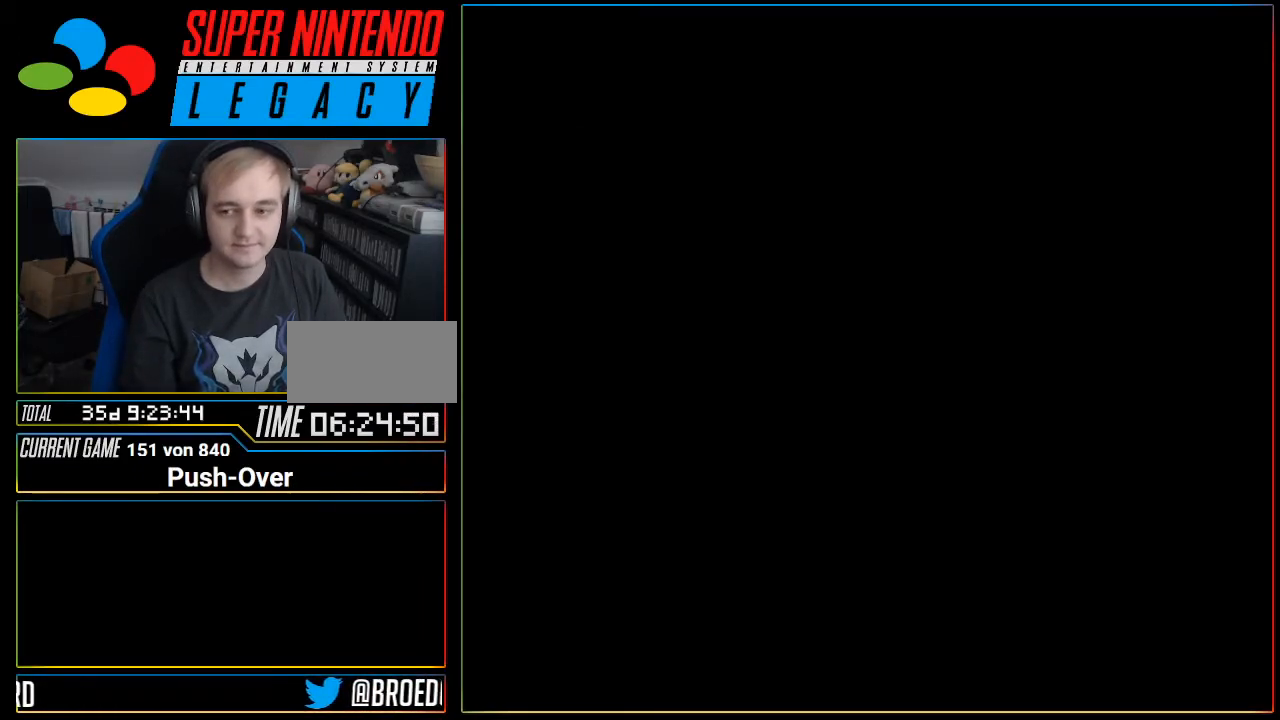
{"buttons": [], "events": []}
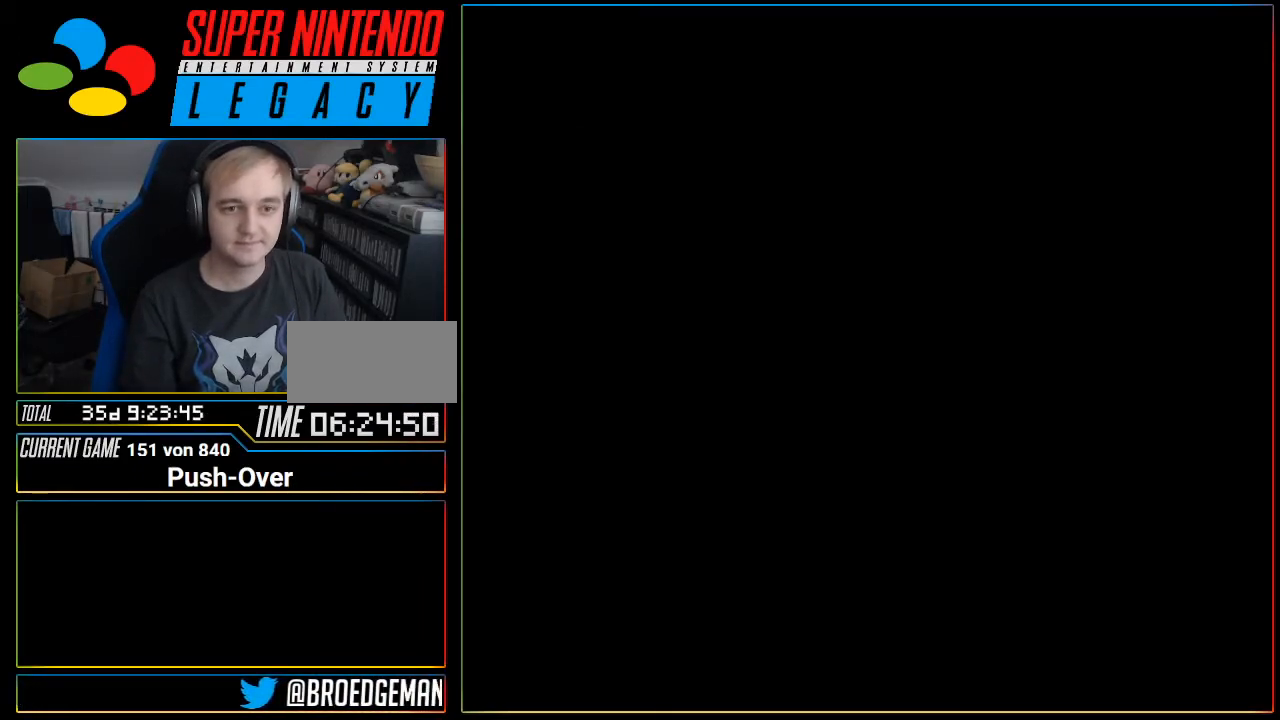
{"buttons": [], "events": []}
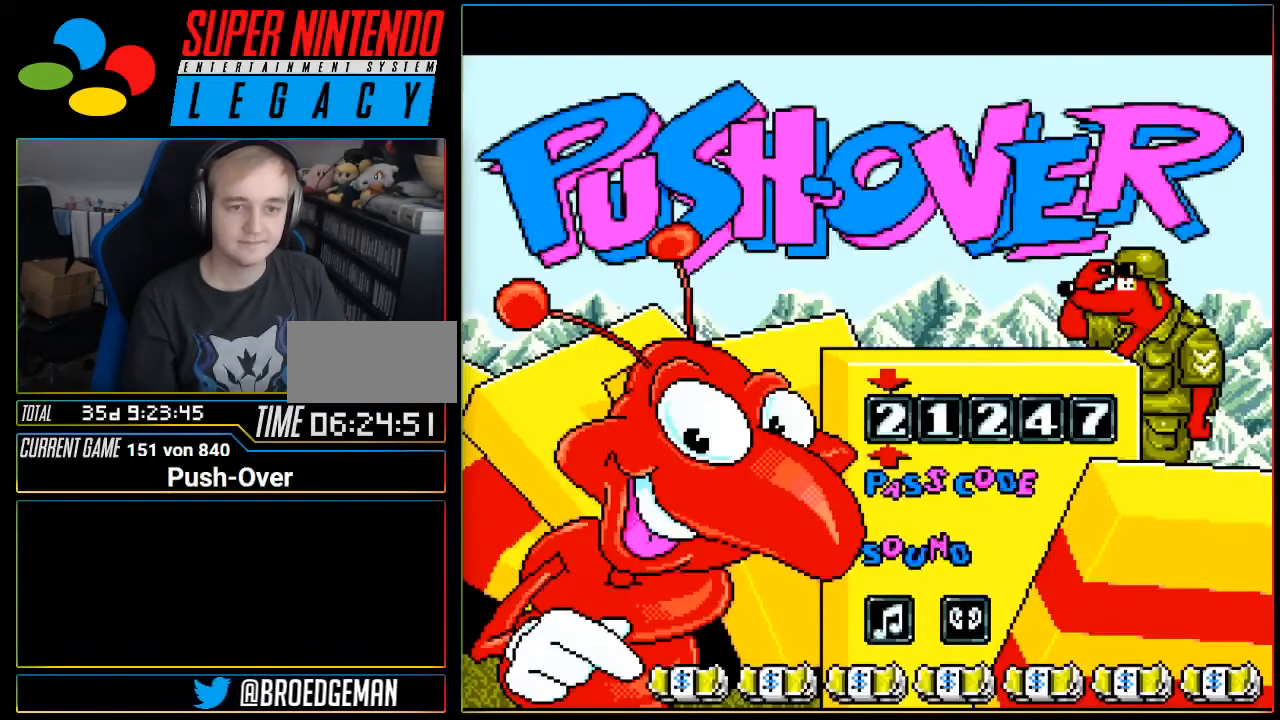
{"buttons": ["START"], "events": [[367, "START", "down"]]}
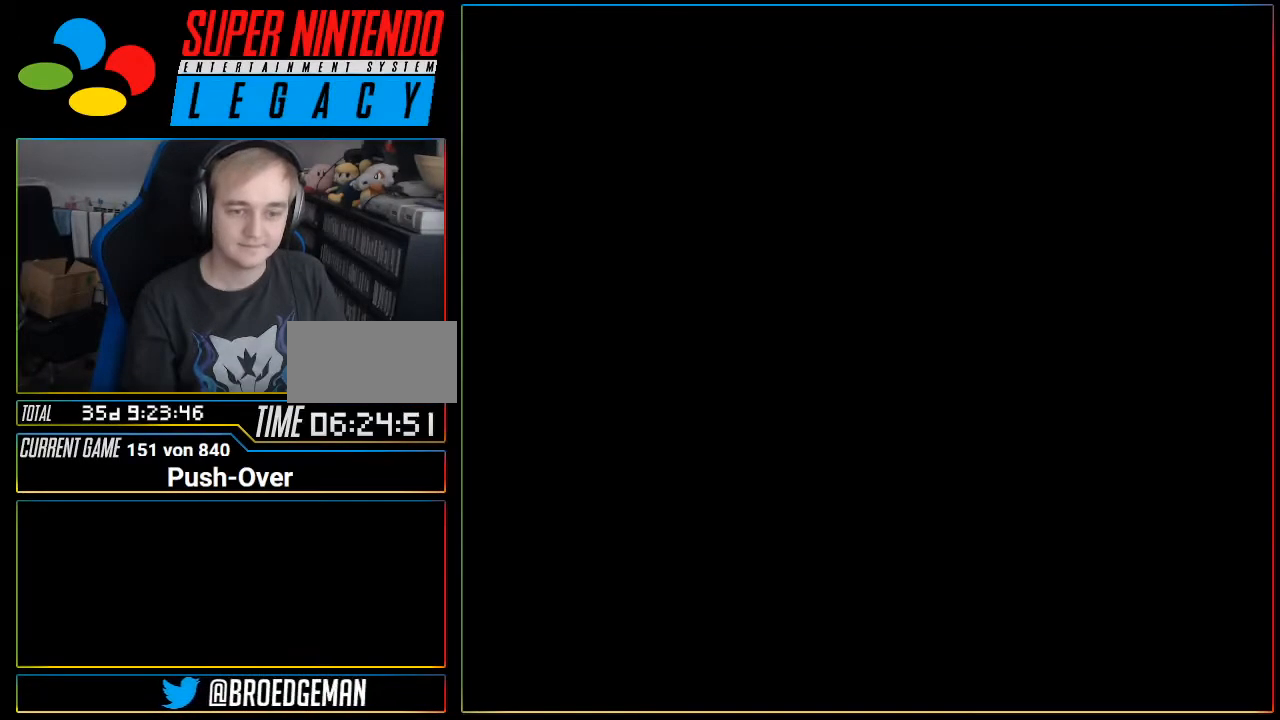
{"buttons": [], "events": [[83, "START", "up"]]}